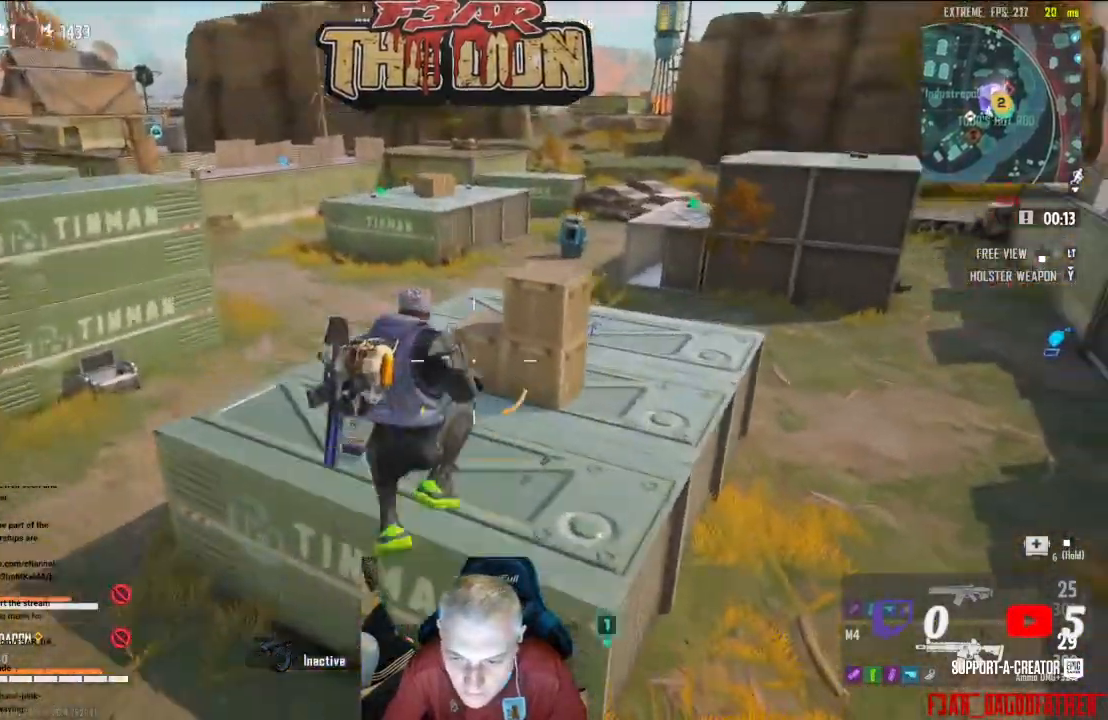
Gameplay with a controller (Xbox layout); each line is a JSON object with the inputs held at the frame after it. "events" lists button and stick changes between this image and that frame as [ms after this image, input, new state], when the widget could be followed in between.
{"buttons": [], "left_stick": "up", "right_stick": "left", "events": [[133, "A", "up"], [200, "right_stick", "center"], [333, "right_stick", "left"]]}
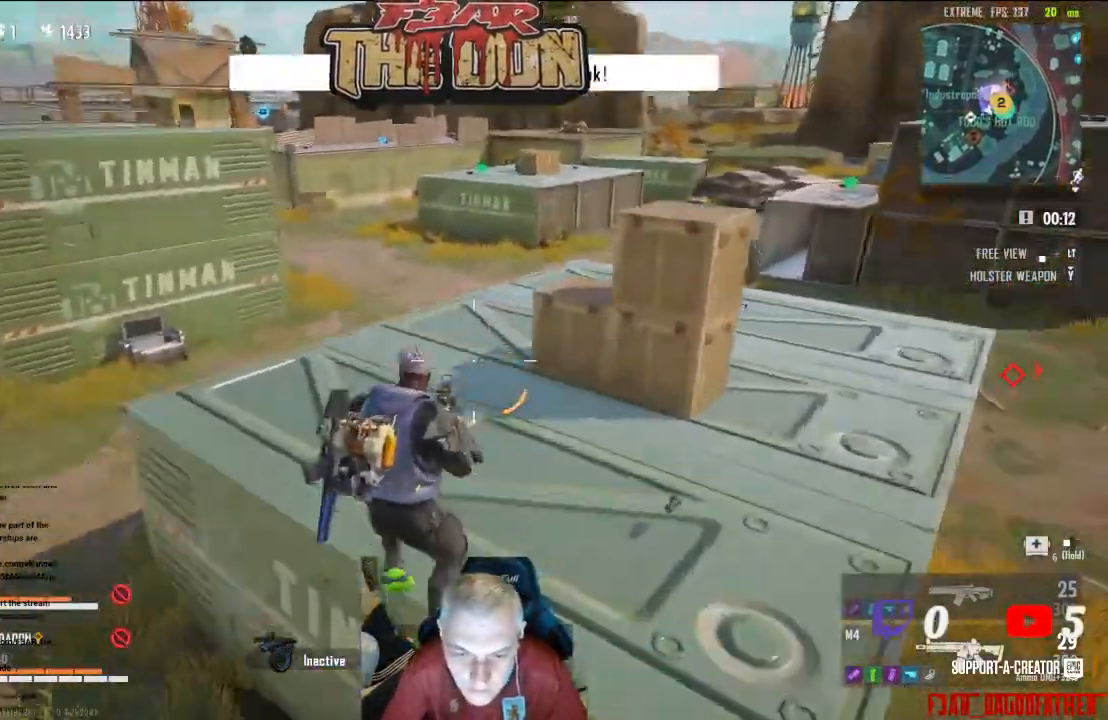
{"buttons": [], "left_stick": "up", "right_stick": "left", "events": []}
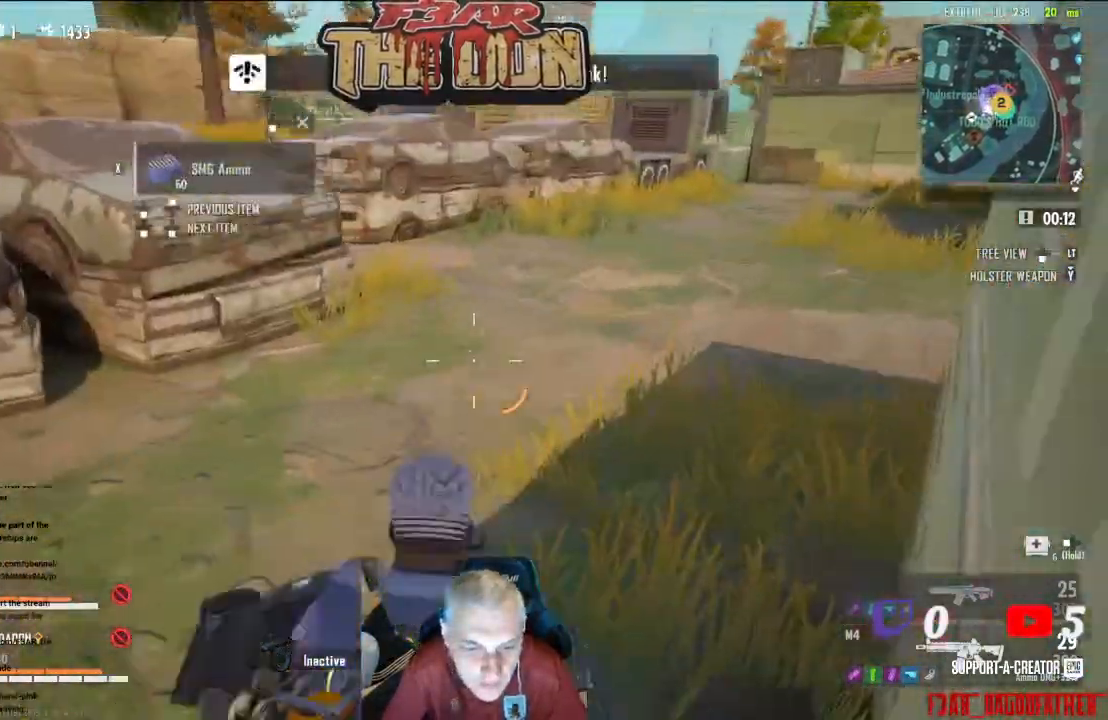
{"buttons": [], "left_stick": "up", "right_stick": "up", "events": [[33, "right_stick", "up-left"], [67, "L3", "down"], [233, "L3", "up"], [233, "right_stick", "up"]]}
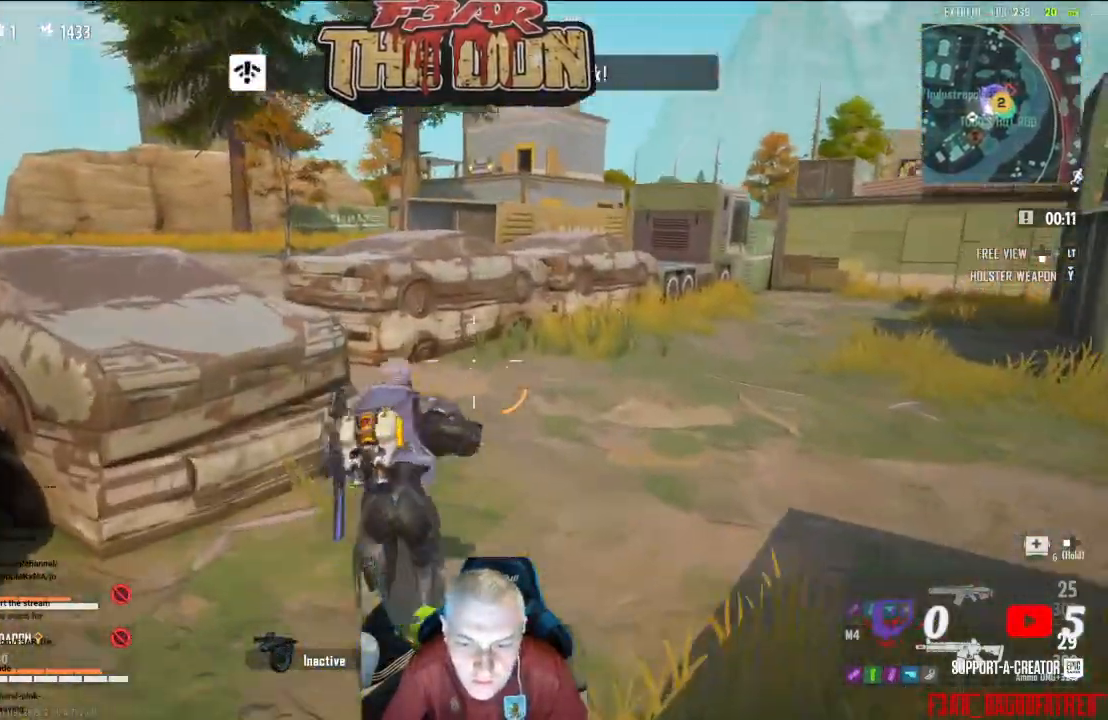
{"buttons": [], "left_stick": "up", "right_stick": "center", "events": [[33, "right_stick", "up-right"], [200, "right_stick", "center"]]}
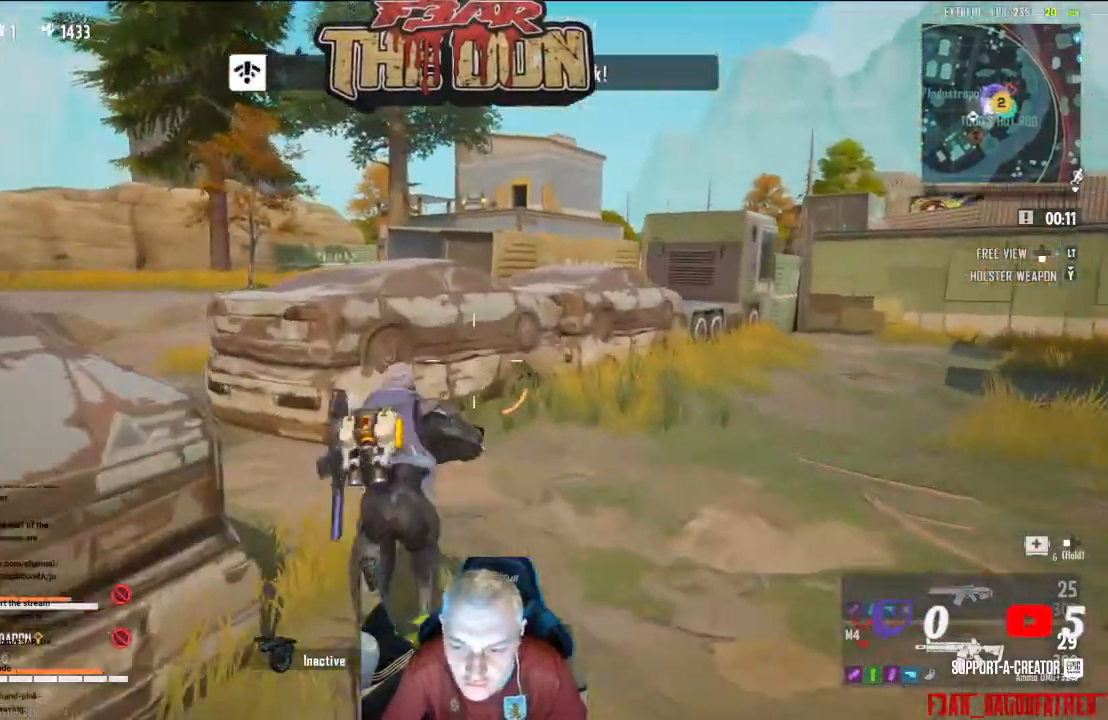
{"buttons": ["A"], "left_stick": "up", "right_stick": "center", "events": [[300, "A", "down"], [400, "A", "up"], [500, "A", "down"]]}
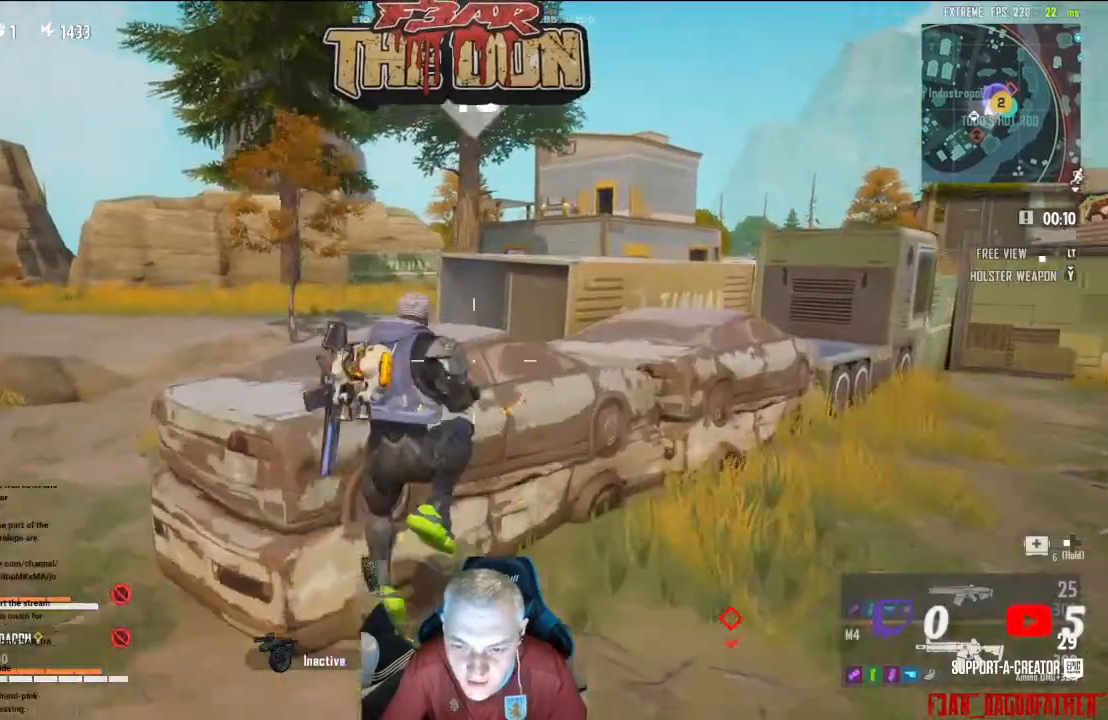
{"buttons": ["A"], "left_stick": "up", "right_stick": "up-right", "events": [[133, "A", "up"], [267, "A", "down"], [400, "A", "up"], [433, "right_stick", "up-right"], [467, "A", "down"]]}
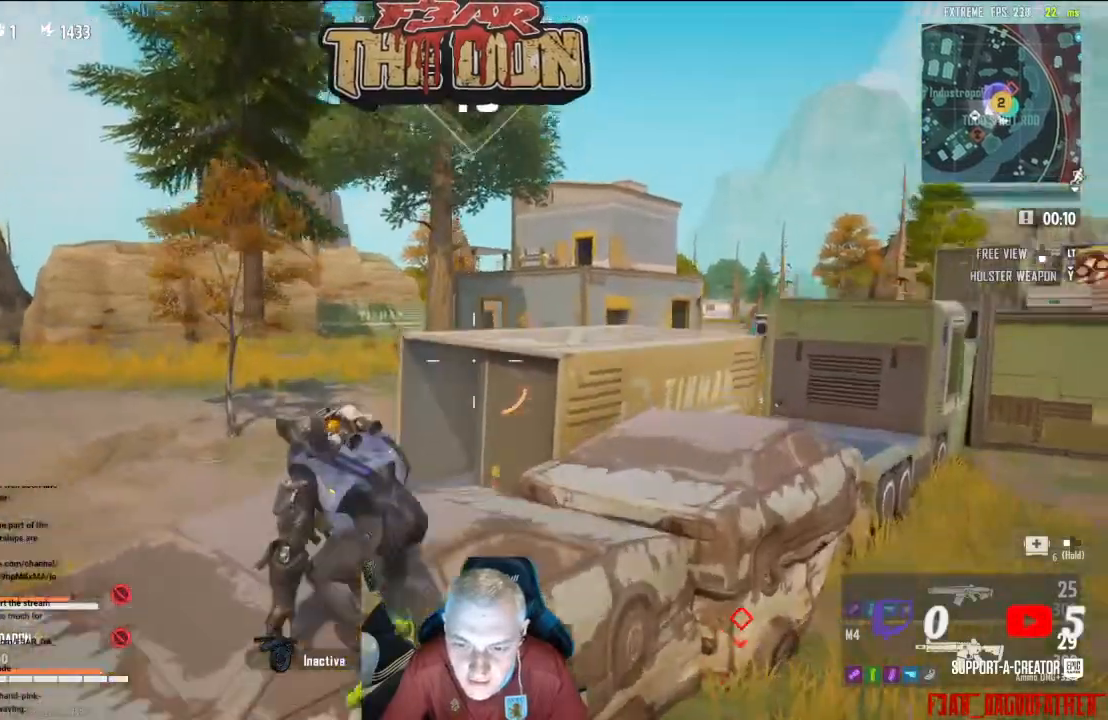
{"buttons": [], "left_stick": "center", "right_stick": "up-right", "events": [[100, "A", "up"], [100, "right_stick", "center"], [233, "right_stick", "up-right"], [400, "left_stick", "center"]]}
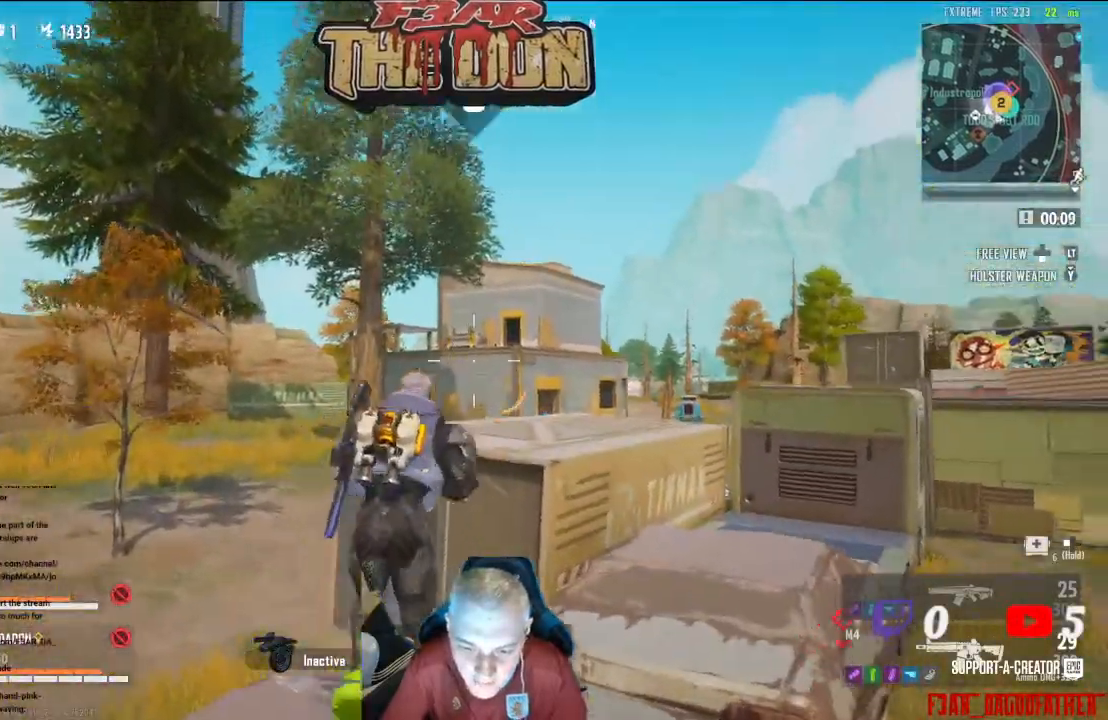
{"buttons": ["DPAD_DOWN"], "left_stick": "center", "right_stick": "center", "events": [[333, "right_stick", "center"], [367, "DPAD_DOWN", "down"]]}
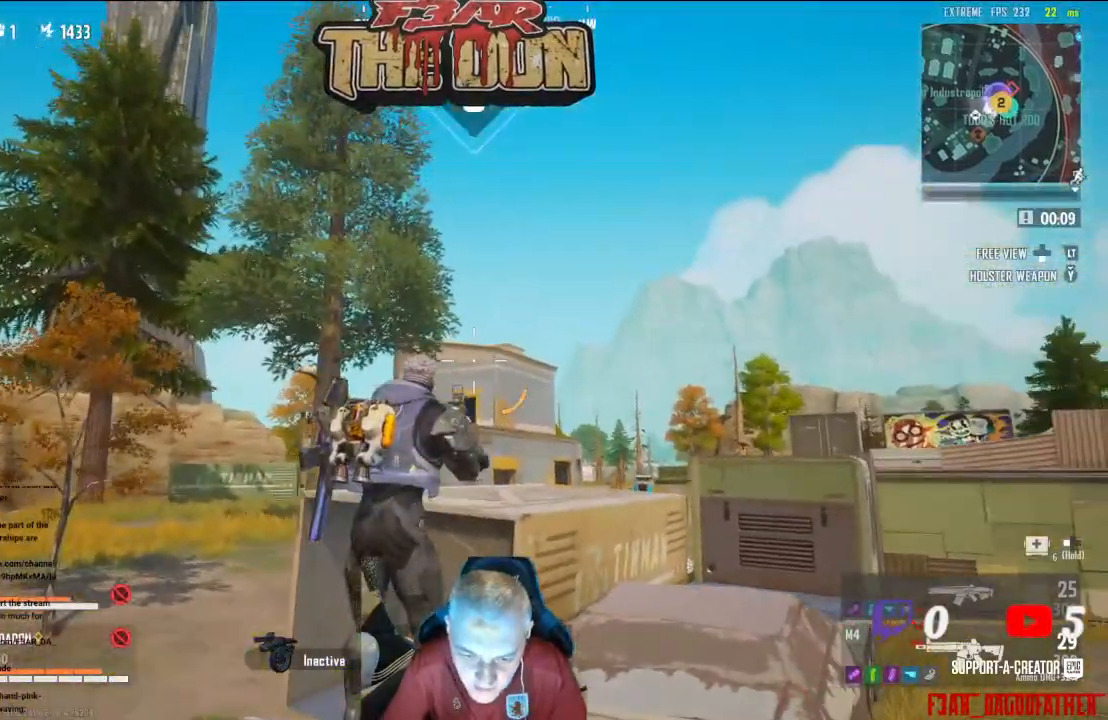
{"buttons": ["L3"], "left_stick": "up-left", "right_stick": "center", "events": [[33, "DPAD_DOWN", "up"], [233, "right_stick", "down-left"], [333, "left_stick", "up-left"], [400, "L3", "down"], [400, "right_stick", "center"]]}
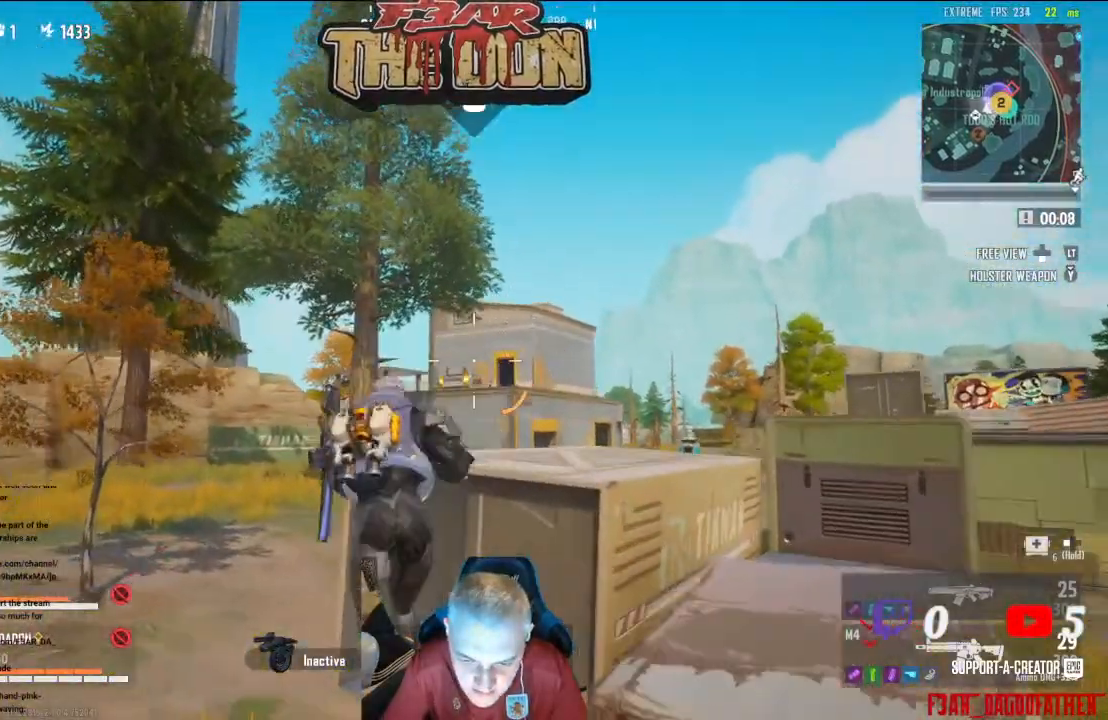
{"buttons": ["DPAD_DOWN"], "left_stick": "center", "right_stick": "up-right", "events": [[33, "L3", "up"], [167, "left_stick", "center"], [333, "right_stick", "up-right"], [367, "DPAD_DOWN", "down"], [367, "R1", "down"], [467, "R1", "up"]]}
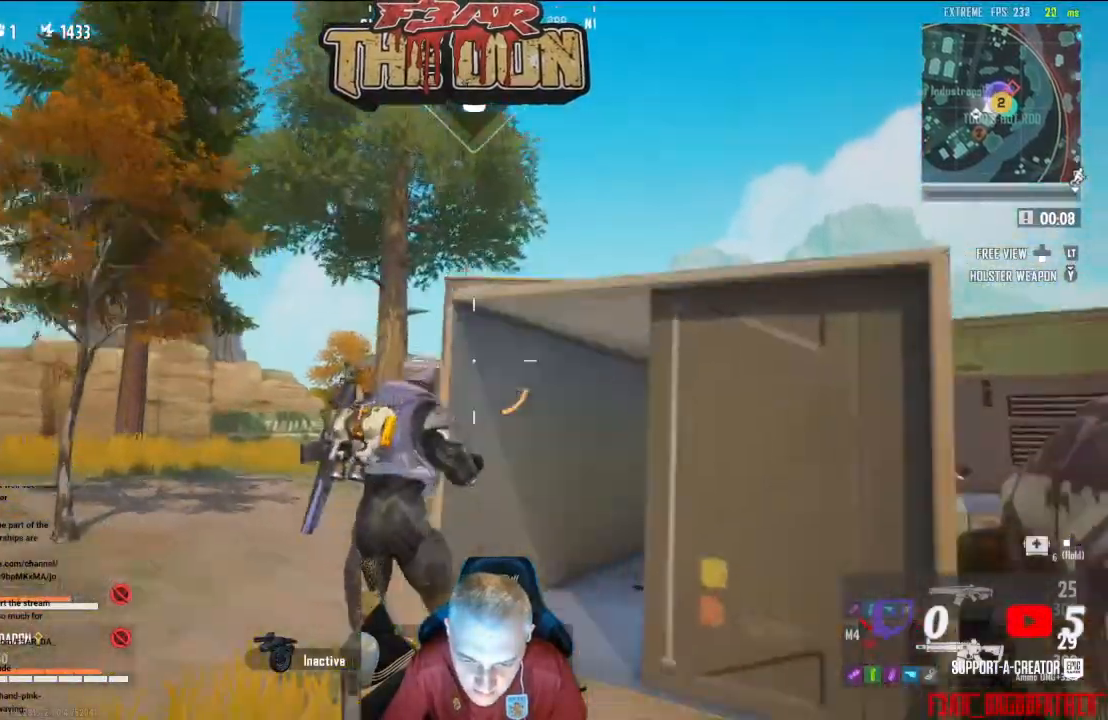
{"buttons": [], "left_stick": "up", "right_stick": "center", "events": [[67, "DPAD_DOWN", "up"], [67, "right_stick", "center"], [267, "left_stick", "up-left"], [500, "left_stick", "up"]]}
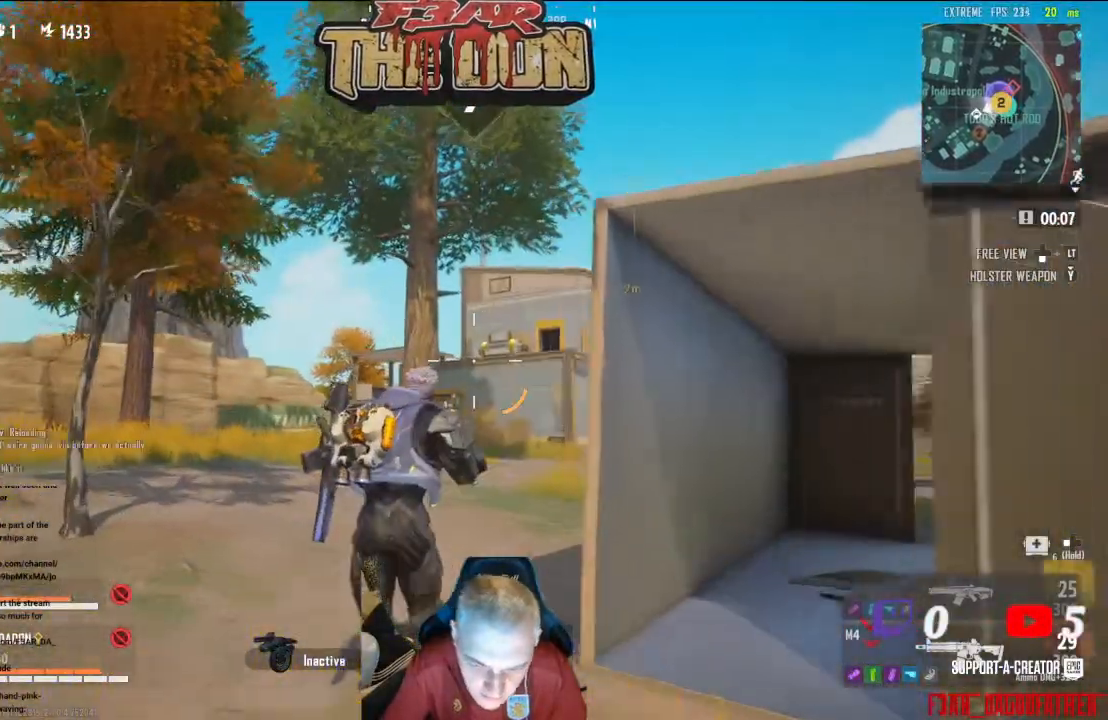
{"buttons": ["DPAD_DOWN"], "left_stick": "center", "right_stick": "up-right", "events": [[33, "right_stick", "up-right"], [167, "R1", "down"], [300, "left_stick", "center"], [400, "R1", "up"], [433, "DPAD_DOWN", "down"]]}
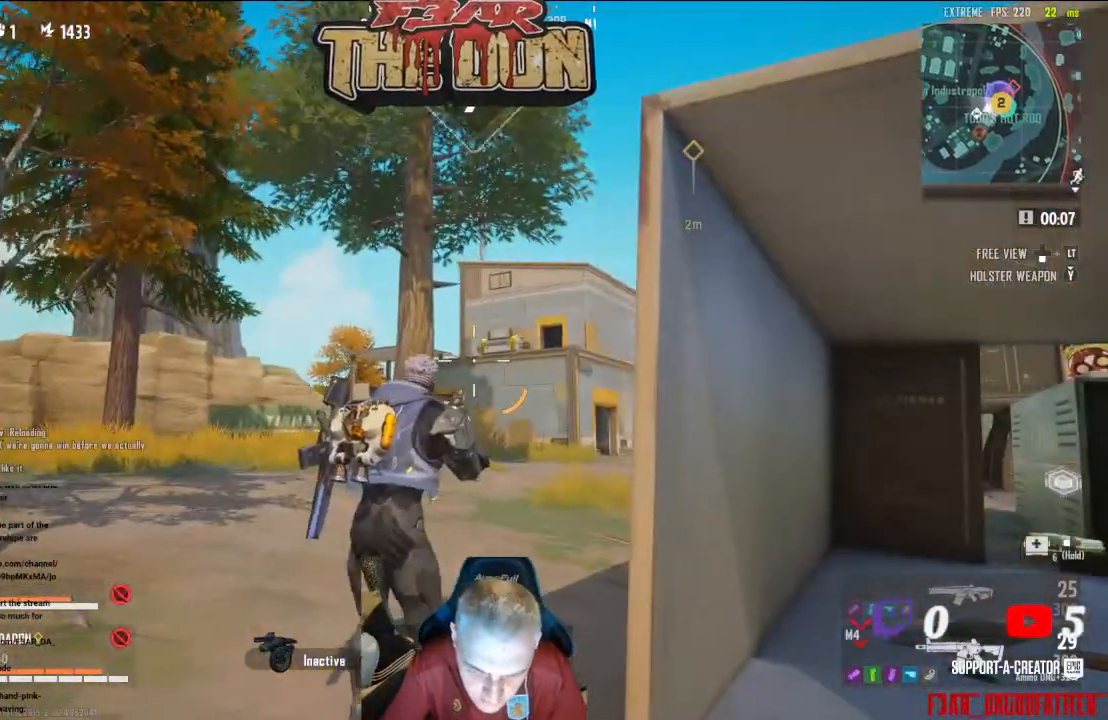
{"buttons": [], "left_stick": "up", "right_stick": "down-right", "events": [[67, "R1", "down"], [167, "R1", "up"], [267, "DPAD_DOWN", "up"], [433, "right_stick", "down-right"], [467, "left_stick", "up"]]}
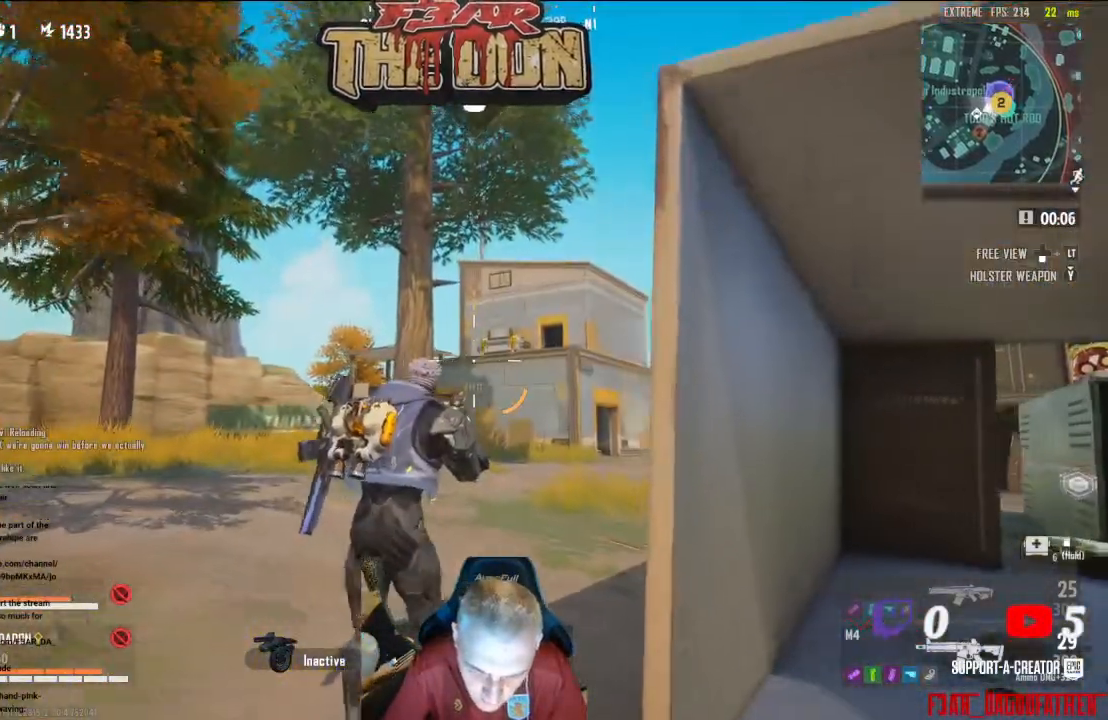
{"buttons": [], "left_stick": "up", "right_stick": "down-right", "events": [[67, "L3", "down"], [233, "L3", "up"]]}
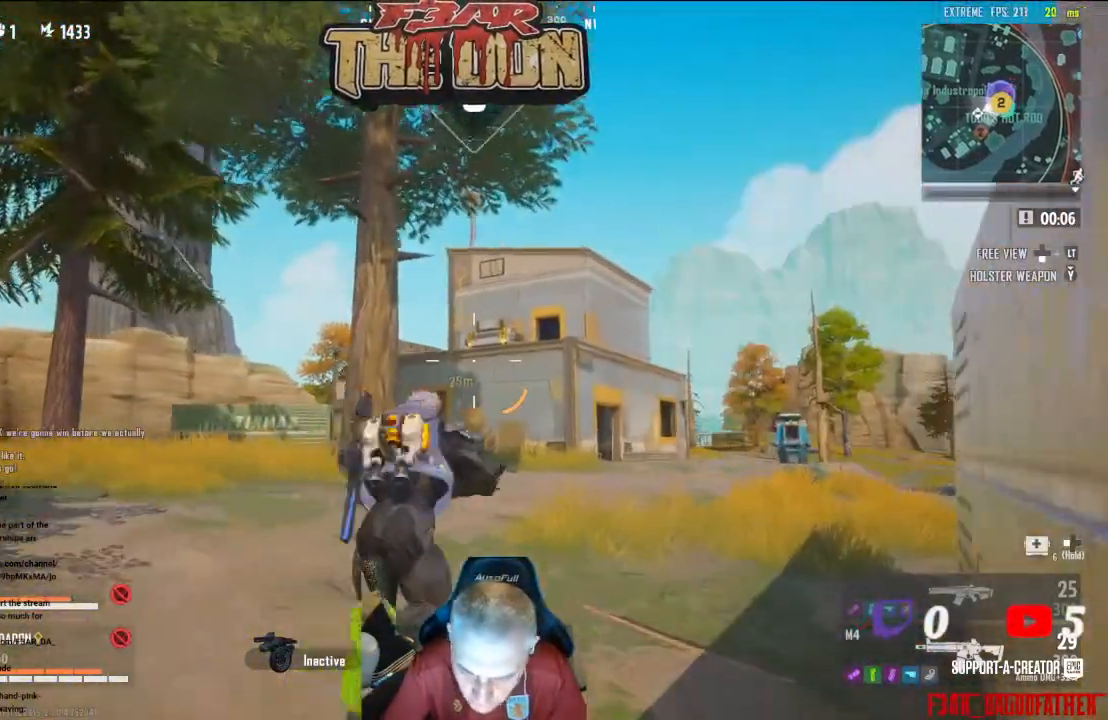
{"buttons": ["L3"], "left_stick": "up", "right_stick": "down-right", "events": [[367, "L3", "down"]]}
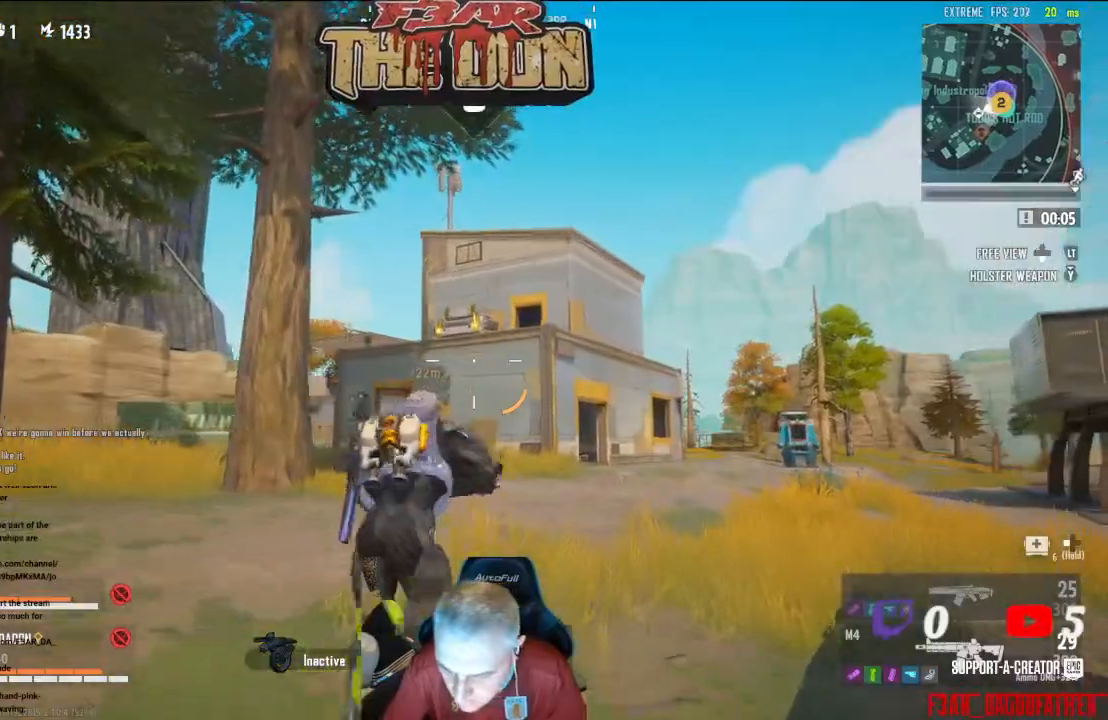
{"buttons": [], "left_stick": "up", "right_stick": "down", "events": [[67, "L3", "up"], [467, "right_stick", "down"]]}
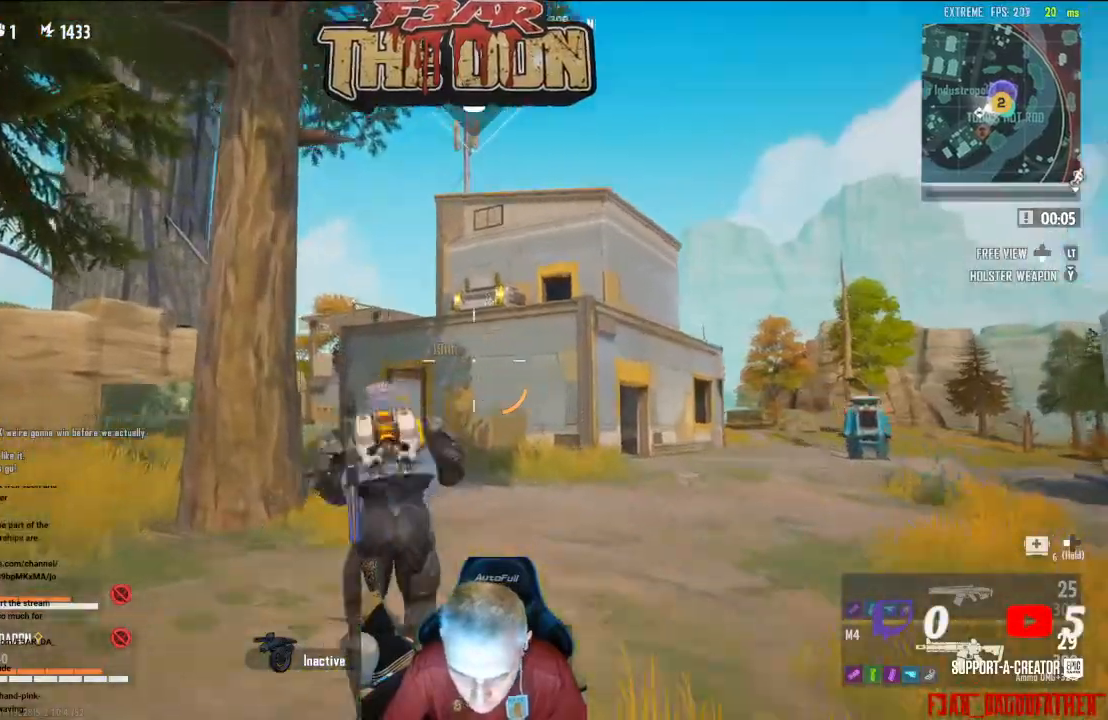
{"buttons": [], "left_stick": "up-right", "right_stick": "right", "events": [[33, "A", "down"], [33, "right_stick", "down-left"], [133, "left_stick", "up-right"], [167, "A", "up"], [333, "right_stick", "left"], [467, "right_stick", "right"]]}
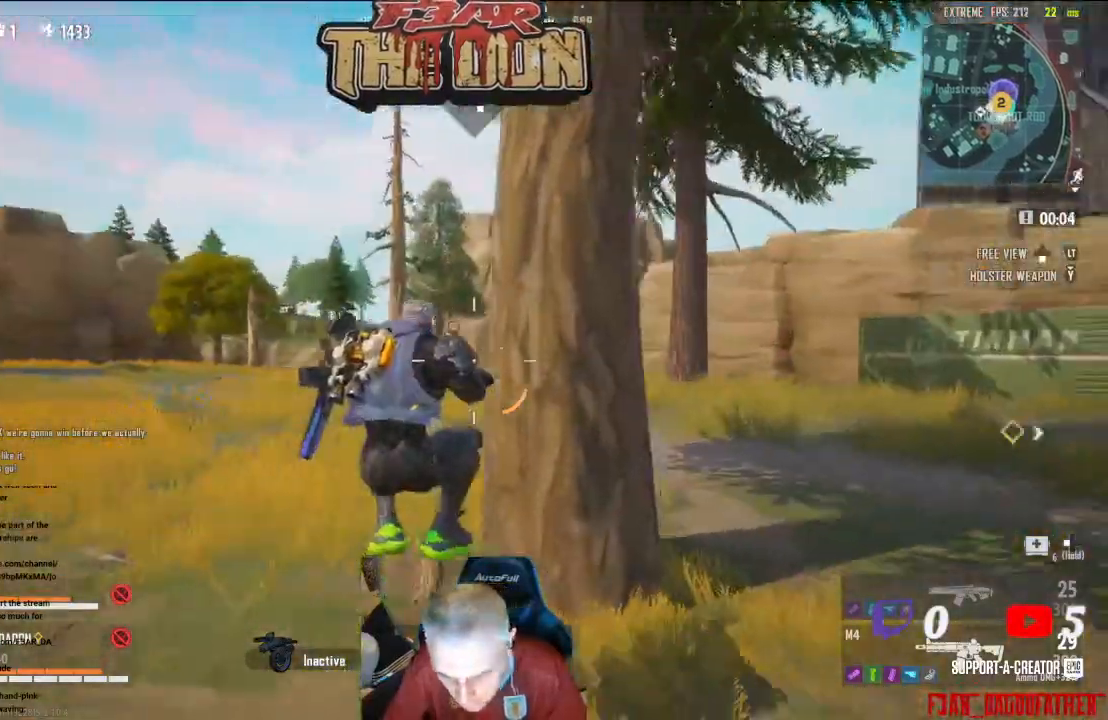
{"buttons": [], "left_stick": "up", "right_stick": "right", "events": [[467, "left_stick", "up"]]}
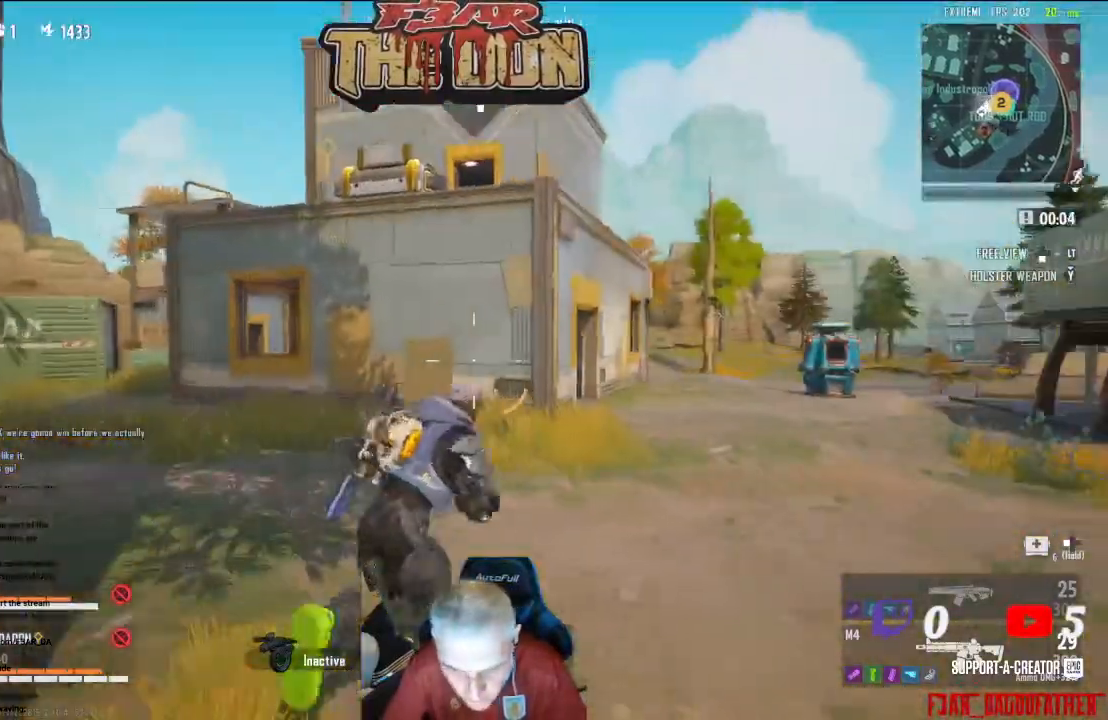
{"buttons": [], "left_stick": "up", "right_stick": "up-right", "events": [[33, "right_stick", "center"], [167, "L3", "down"], [233, "right_stick", "up"], [300, "right_stick", "up-right"], [367, "L3", "up"]]}
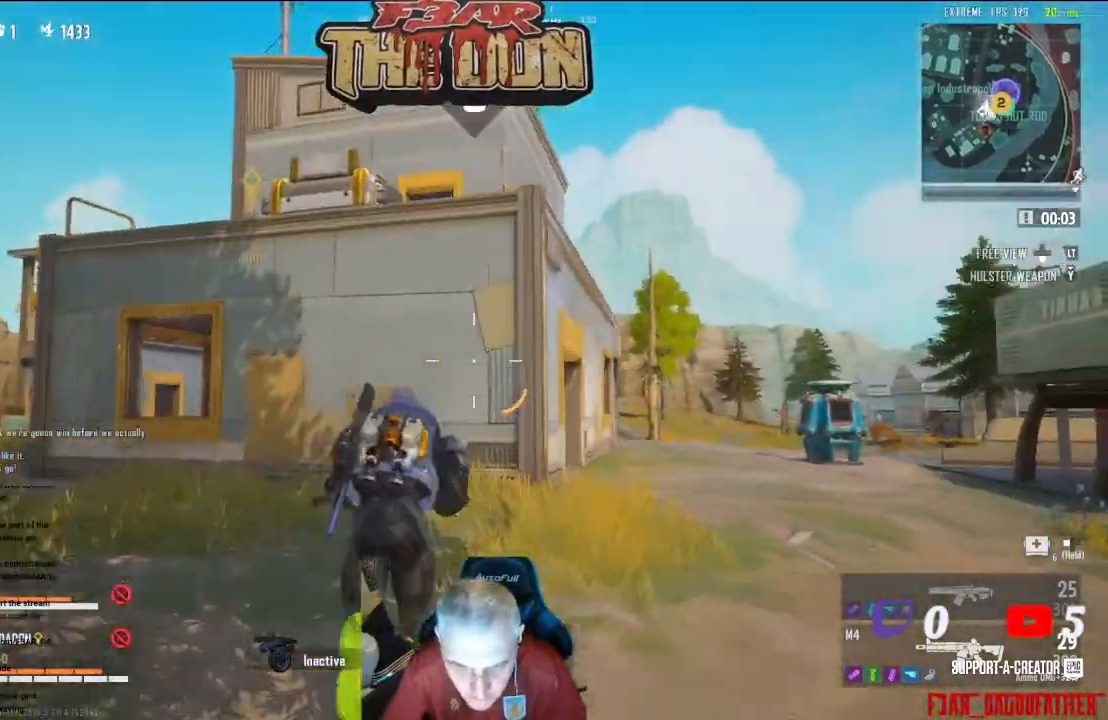
{"buttons": [], "left_stick": "up", "right_stick": "up-right", "events": []}
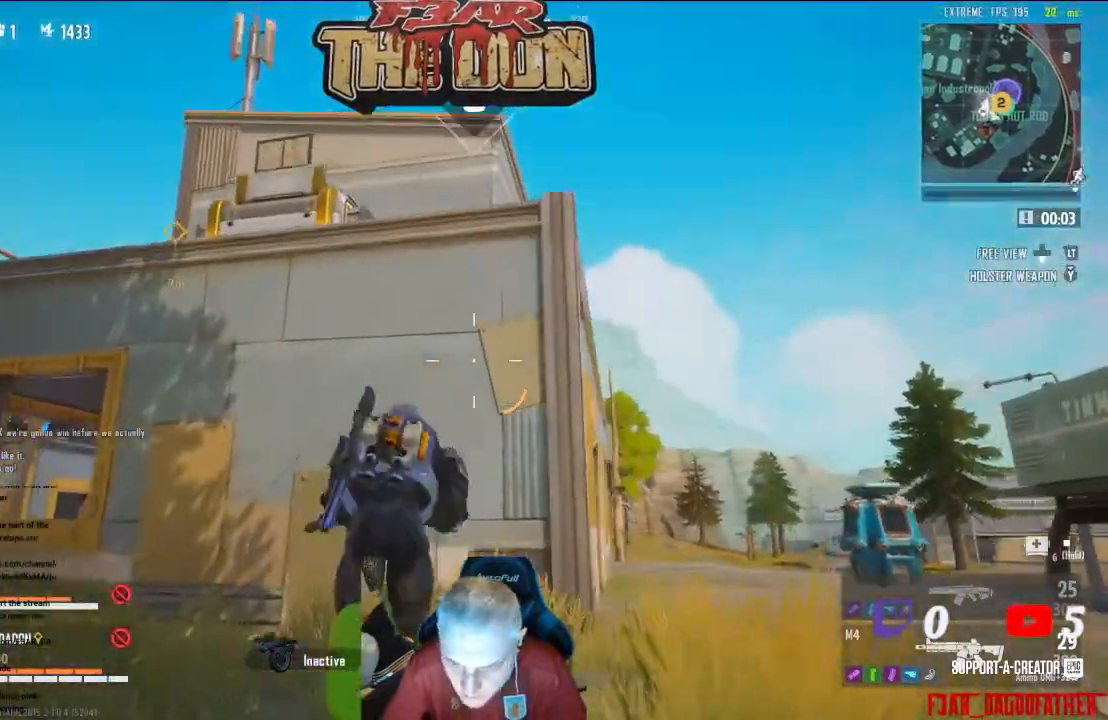
{"buttons": [], "left_stick": "up", "right_stick": "up-right", "events": [[267, "A", "down"], [467, "A", "up"]]}
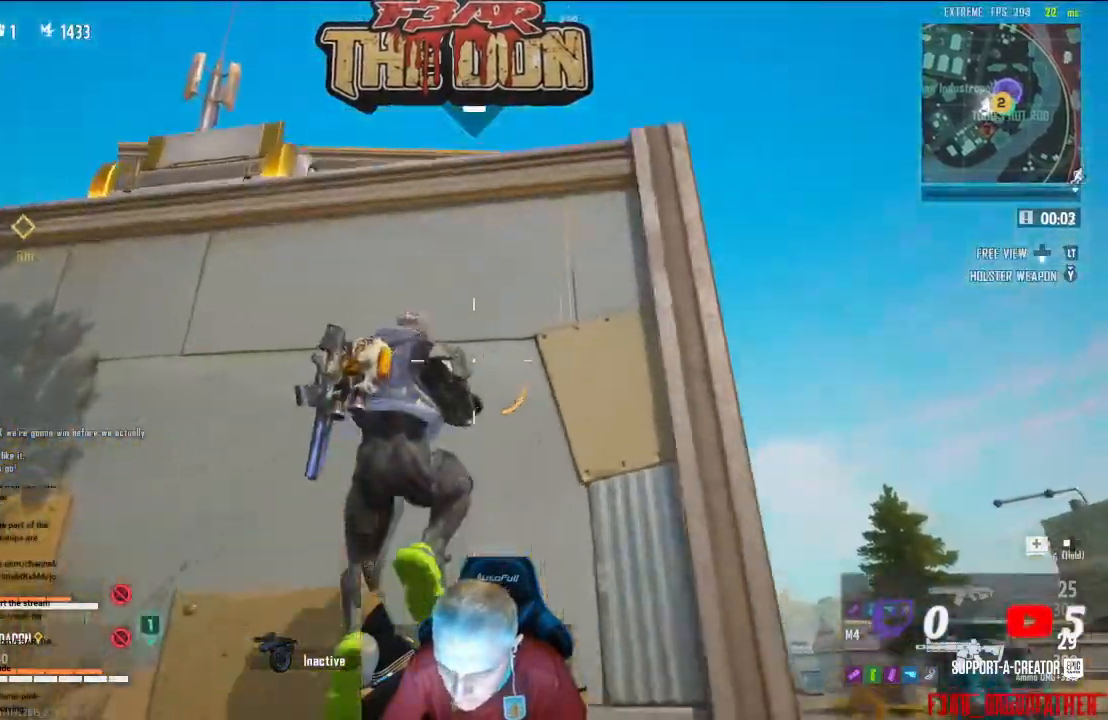
{"buttons": [], "left_stick": "up", "right_stick": "down", "events": [[367, "right_stick", "center"], [433, "right_stick", "down"]]}
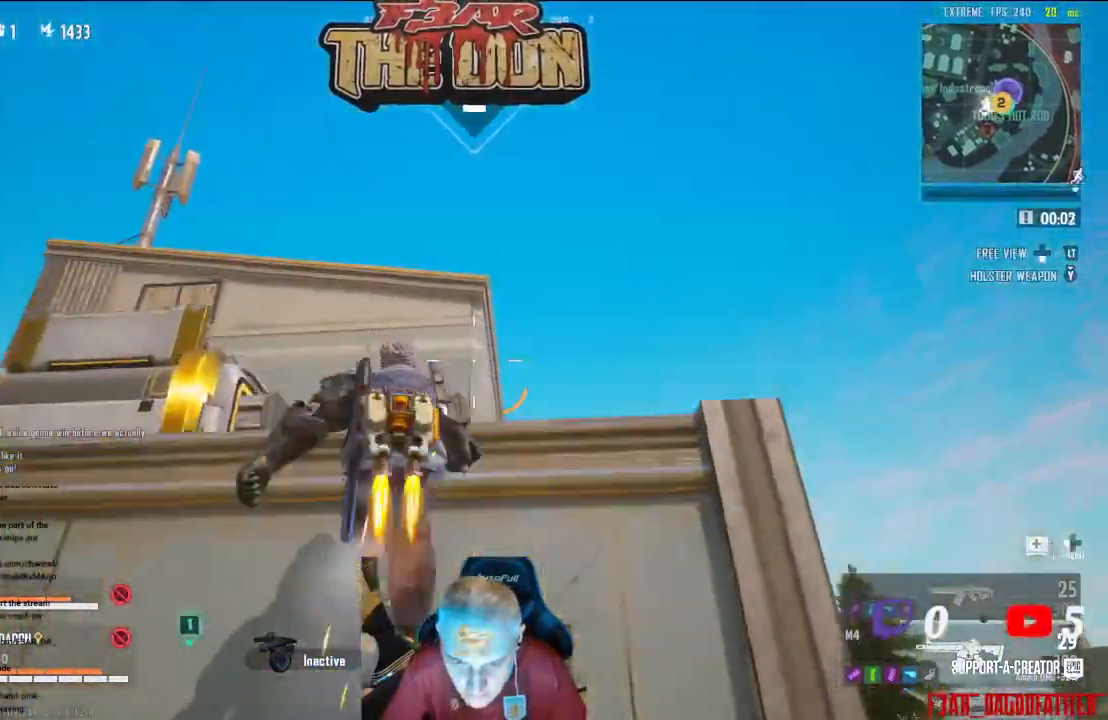
{"buttons": [], "left_stick": "up", "right_stick": "down", "events": []}
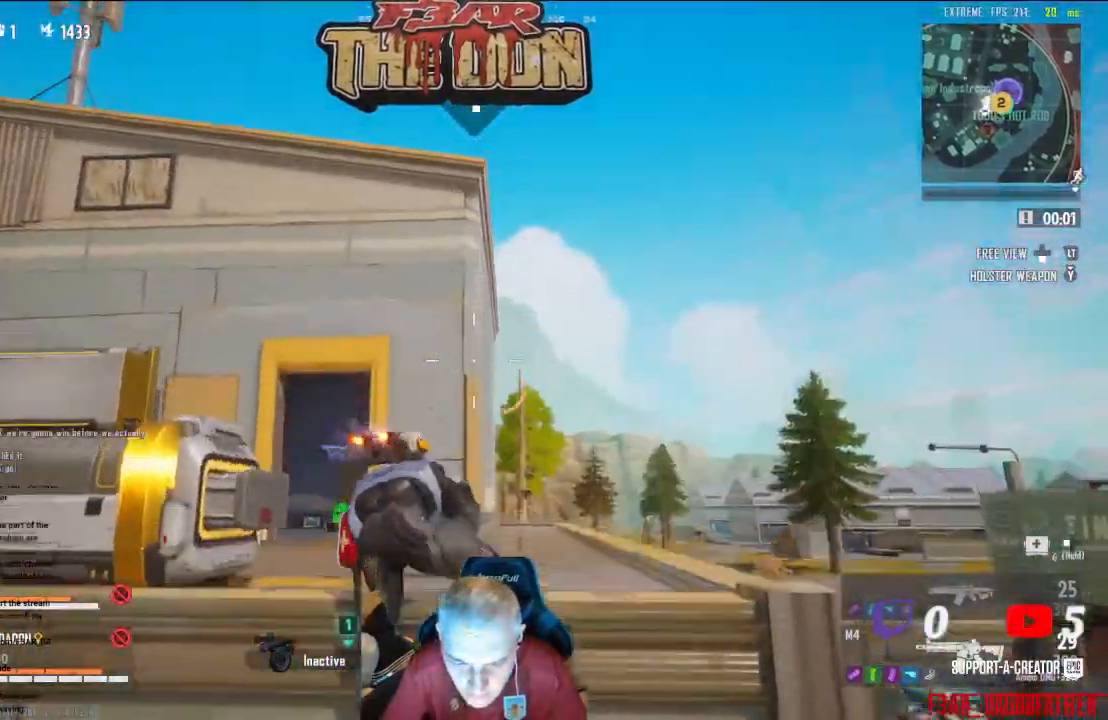
{"buttons": [], "left_stick": "up", "right_stick": "center", "events": [[433, "right_stick", "center"]]}
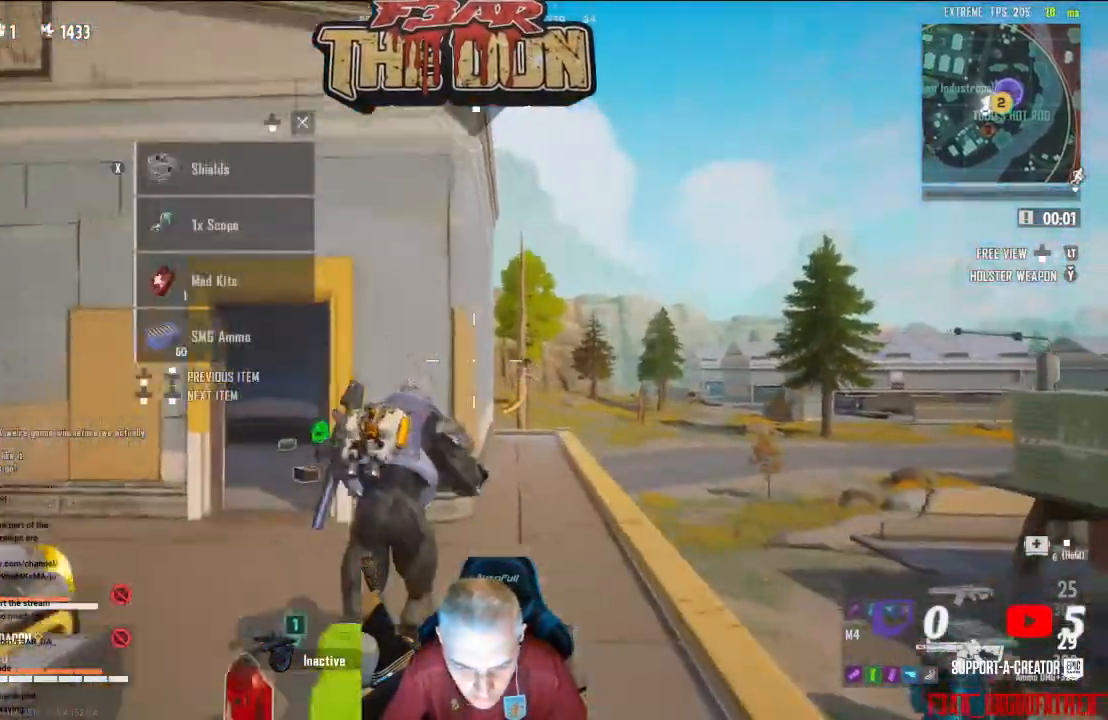
{"buttons": [], "left_stick": "up", "right_stick": "center", "events": [[200, "right_stick", "up"], [333, "A", "down"], [500, "A", "up"], [500, "right_stick", "center"]]}
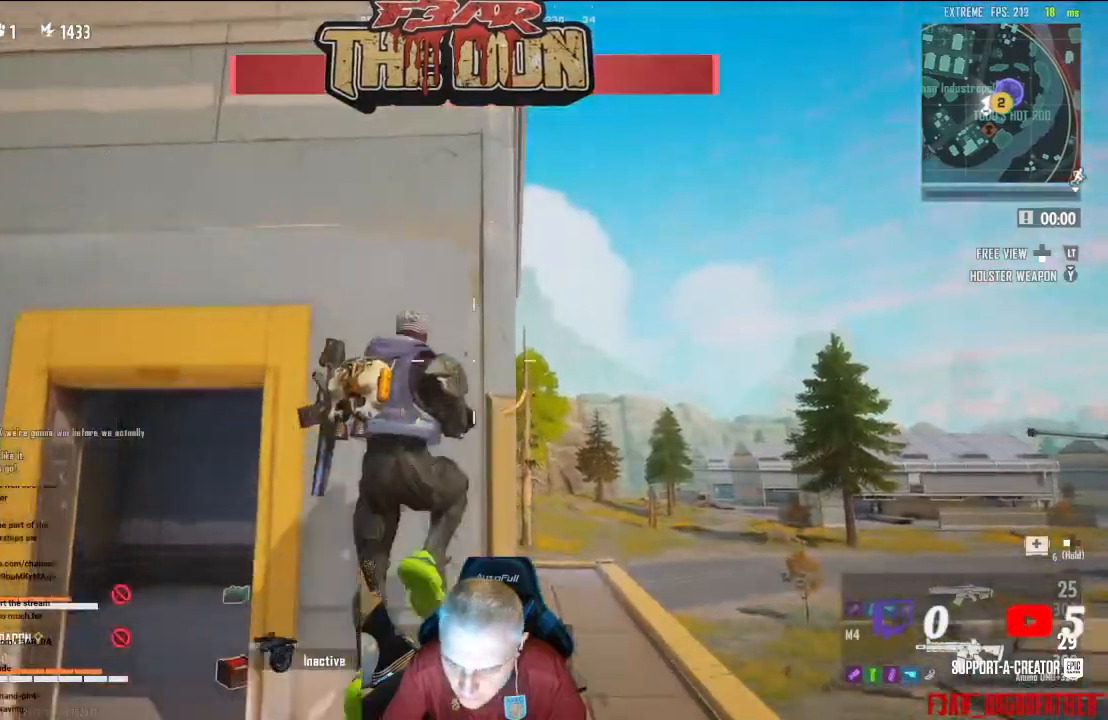
{"buttons": [], "left_stick": "up", "right_stick": "down", "events": [[433, "right_stick", "down"]]}
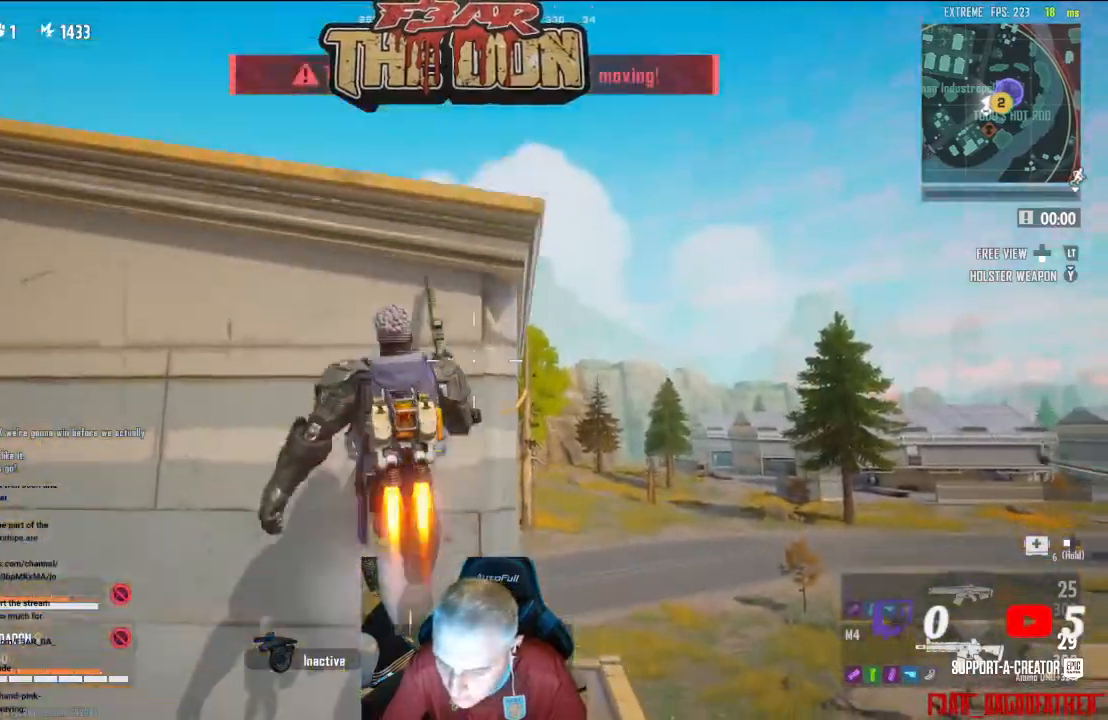
{"buttons": [], "left_stick": "up", "right_stick": "down", "events": []}
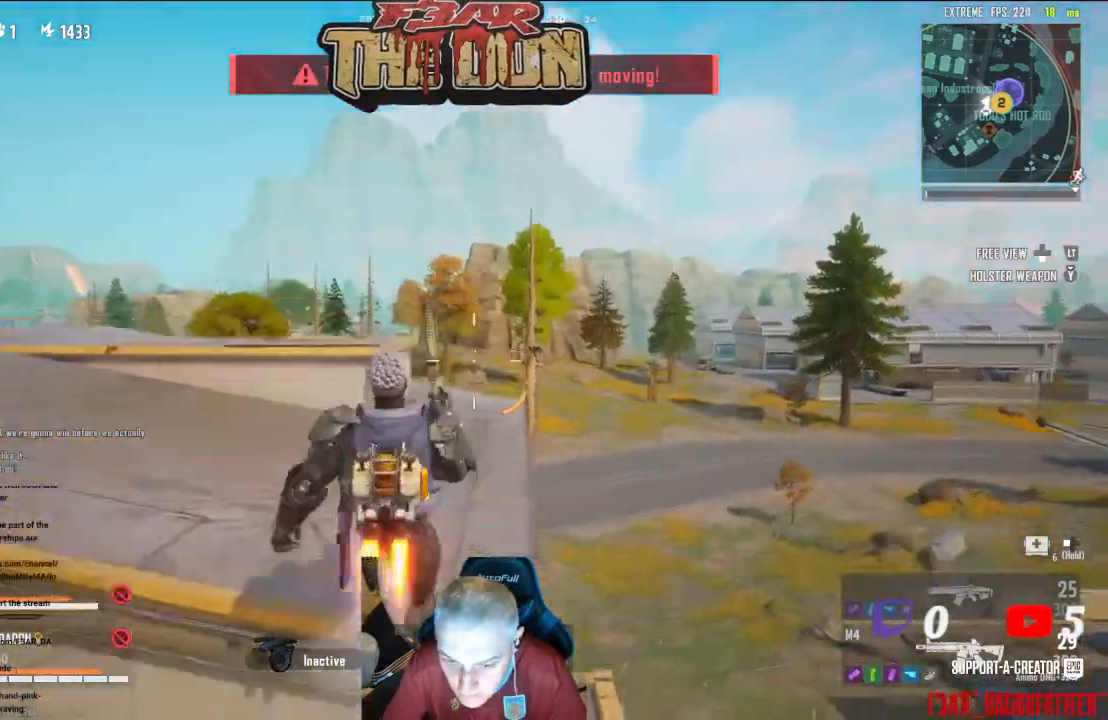
{"buttons": [], "left_stick": "up-left", "right_stick": "down-left", "events": [[133, "right_stick", "down-left"], [467, "left_stick", "up-left"]]}
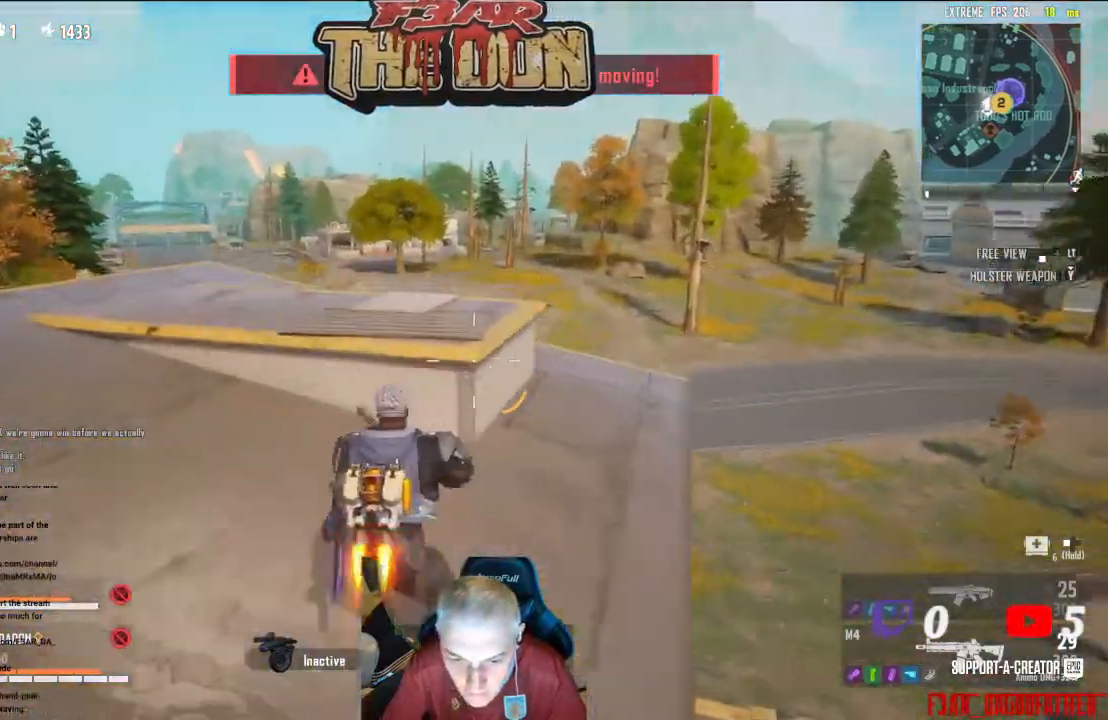
{"buttons": [], "left_stick": "up-left", "right_stick": "center", "events": [[233, "right_stick", "center"]]}
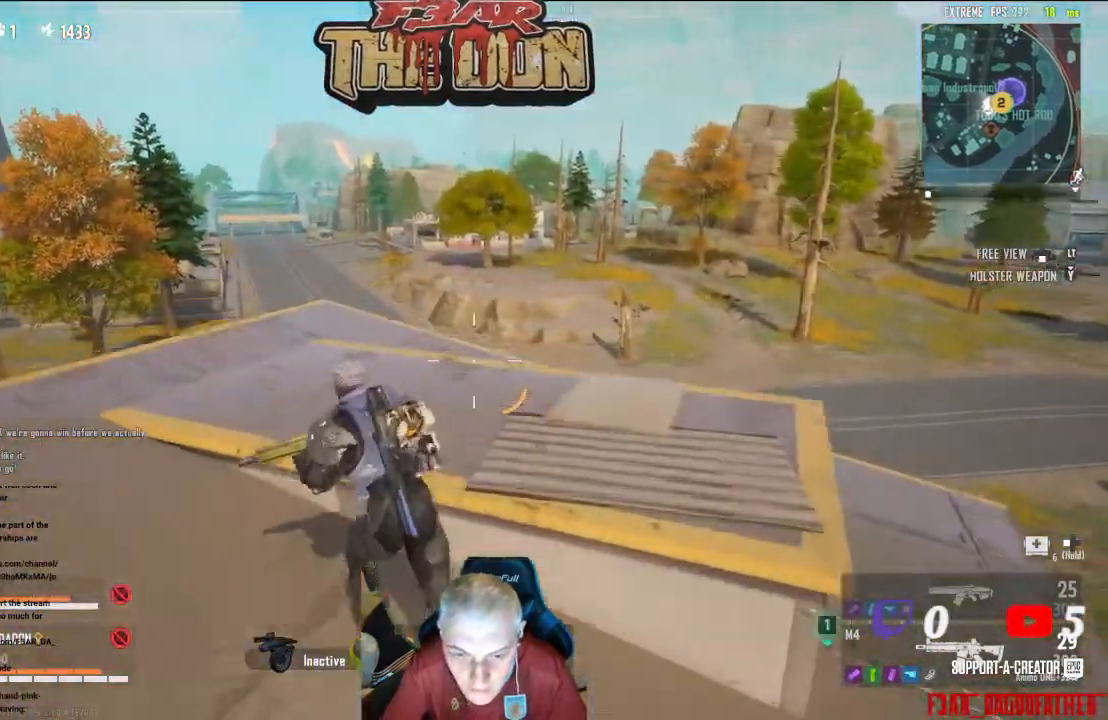
{"buttons": [], "left_stick": "up", "right_stick": "center", "events": [[67, "left_stick", "up"]]}